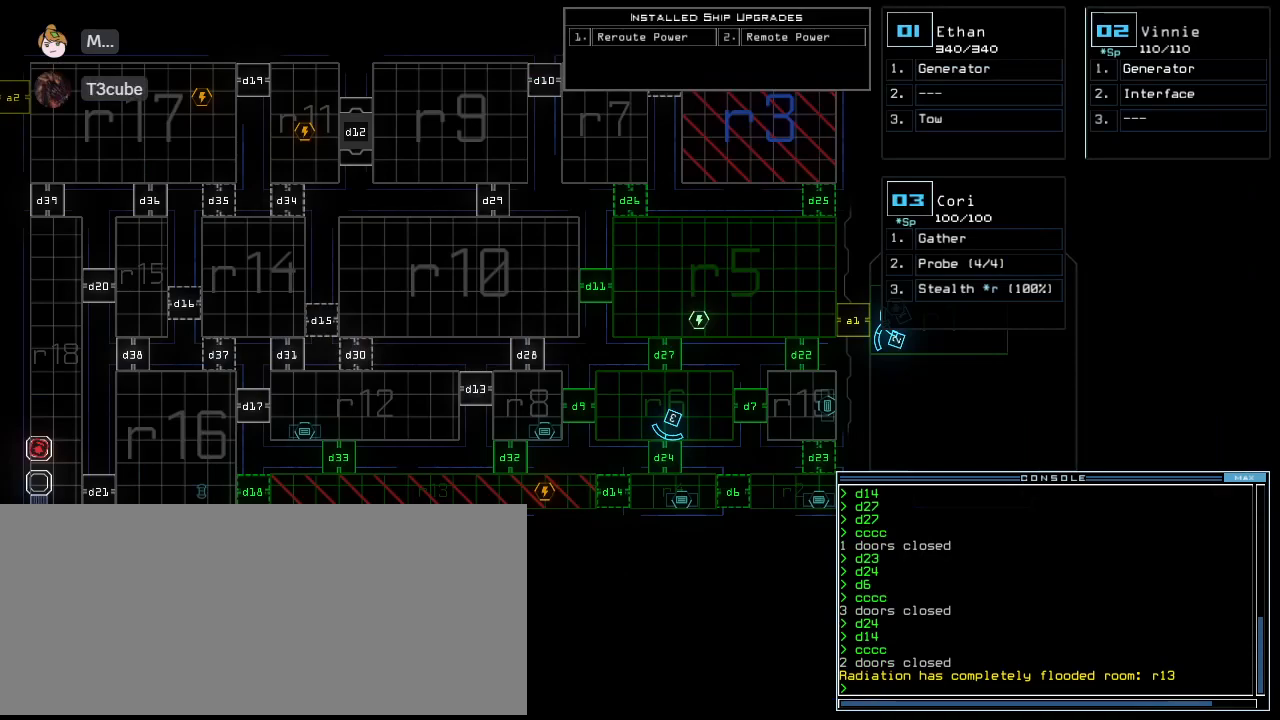
Gameplay with keyboard; each line is a JSON object with the keys held at the frame after it. "events" lists presses ("down") and releases ("up") of ".", "0", "1", "2", "3", "4", "5", "6", "7", "8", "9", "a", "b", "backspace", "c", "caps_lock", "comma", "ctrl_l", "ctrl_r", "d", "down", "e", "equals", "f", "g", "h", "i", "j", "k", "l", "left", "m", "minus", "n", "o", "p", "q", "quote", "r", "return", "right", "s", "semicolon", "shift_l", "shift_r", "space", "t", "tab", "tilde", "u", "up", "v", "w", "x", "y" and "z" between this image and that frame as [ms after this image, input, new state], when the widget could be followed in between. No other keys are recorded. Mouse input is not recorded. Not read: escape other_keys.
{"keys": ["d", "up"], "events": [[320, "space", "down"], [400, "space", "up"], [480, "up", "down"], [500, "d", "down"]]}
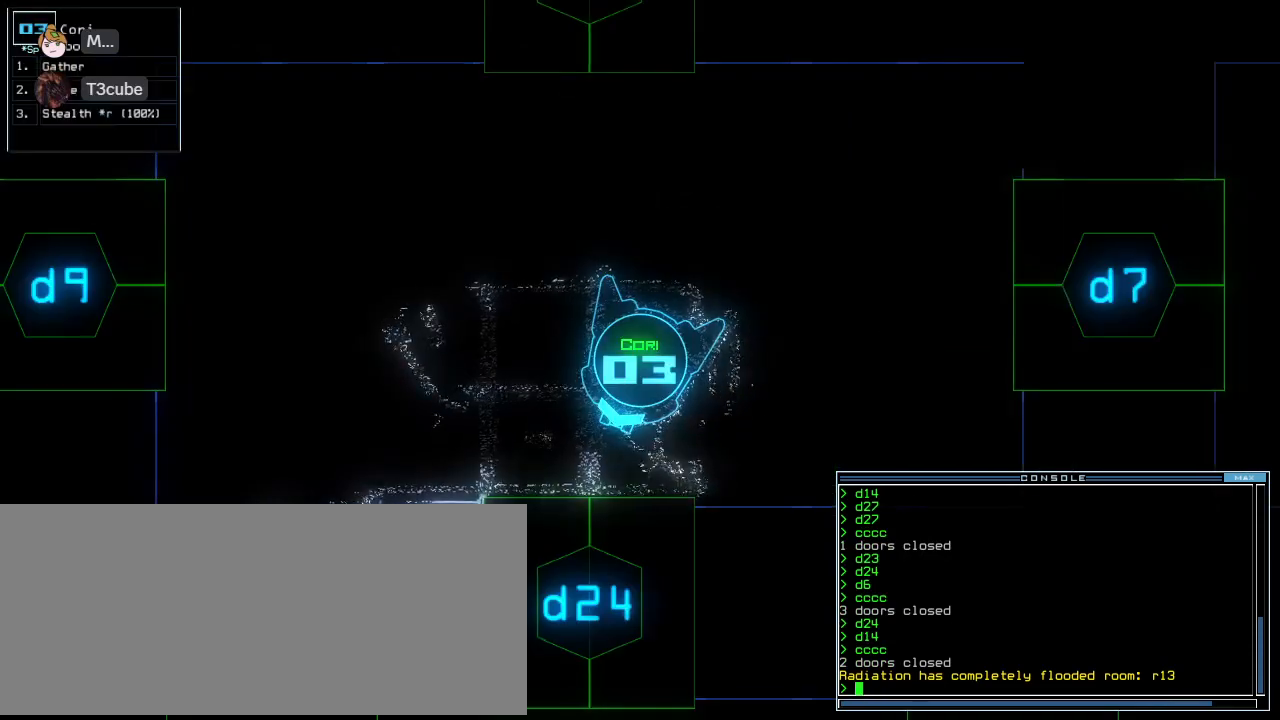
{"keys": [], "events": [[80, "d", "up"], [140, "left", "down"], [340, "left", "up"], [420, "up", "up"]]}
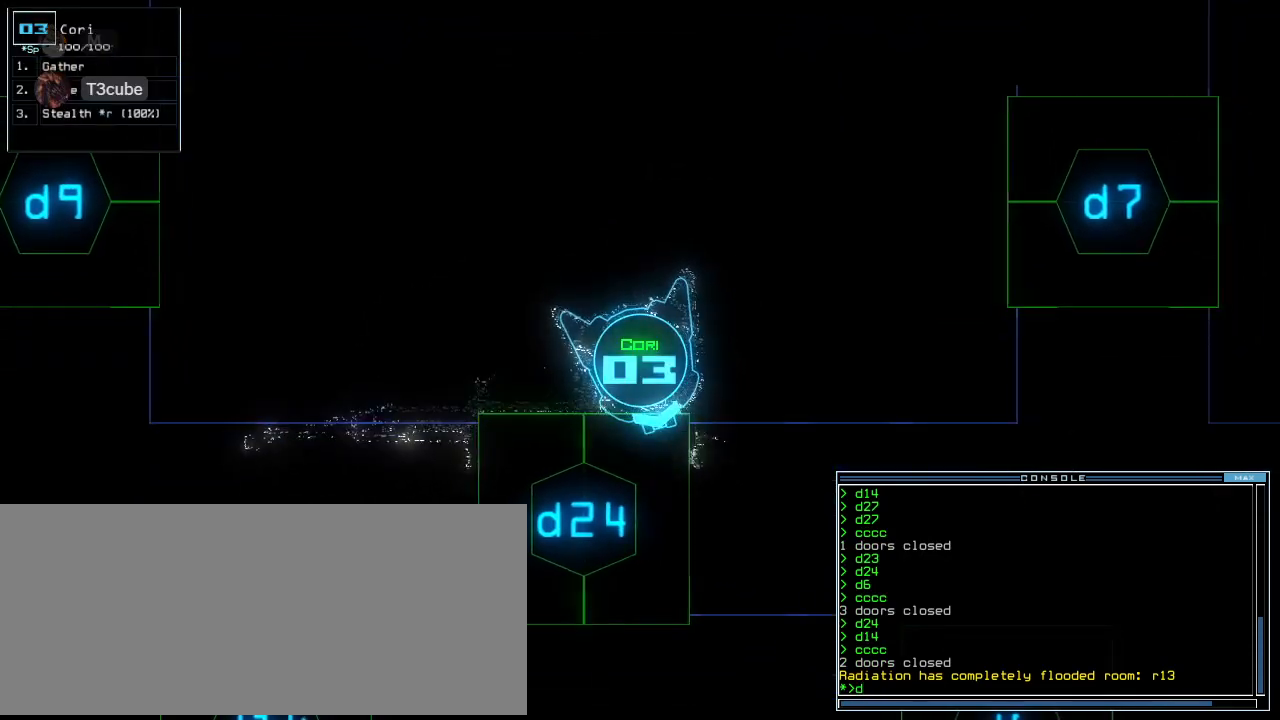
{"keys": [], "events": [[40, "6", "down"], [120, "6", "up"], [120, "right", "down"], [260, "right", "up"]]}
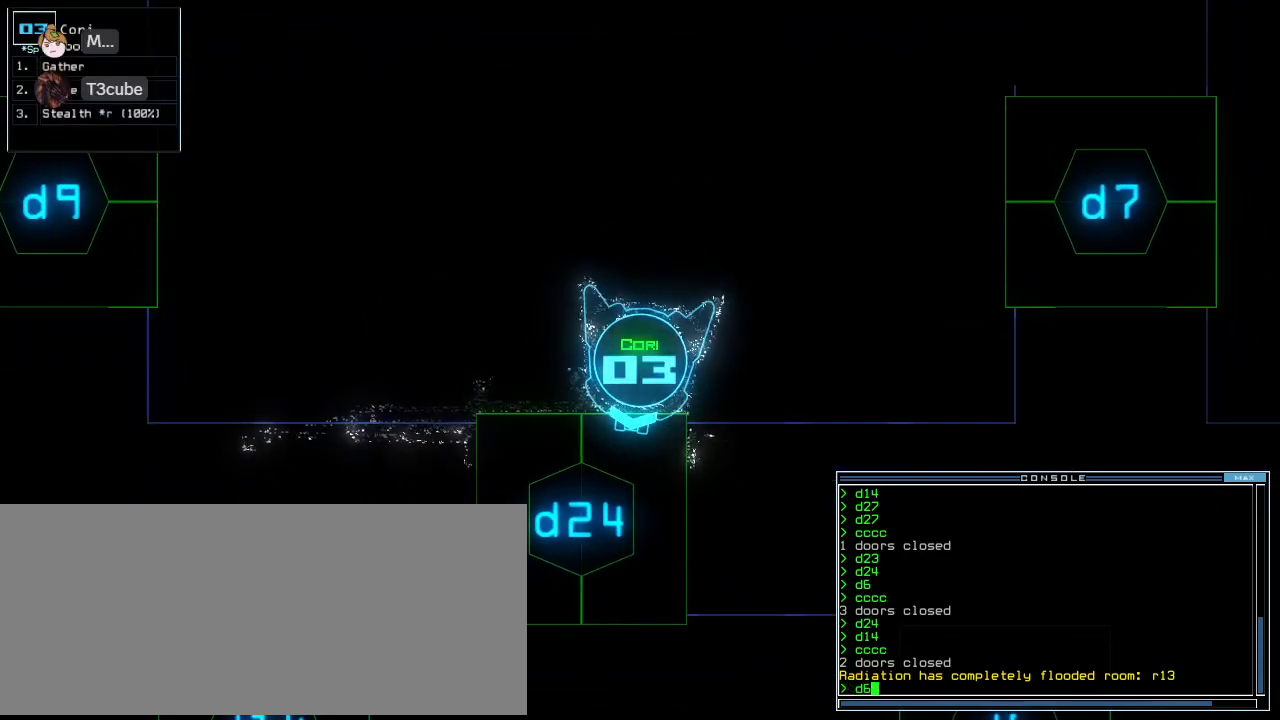
{"keys": [], "events": []}
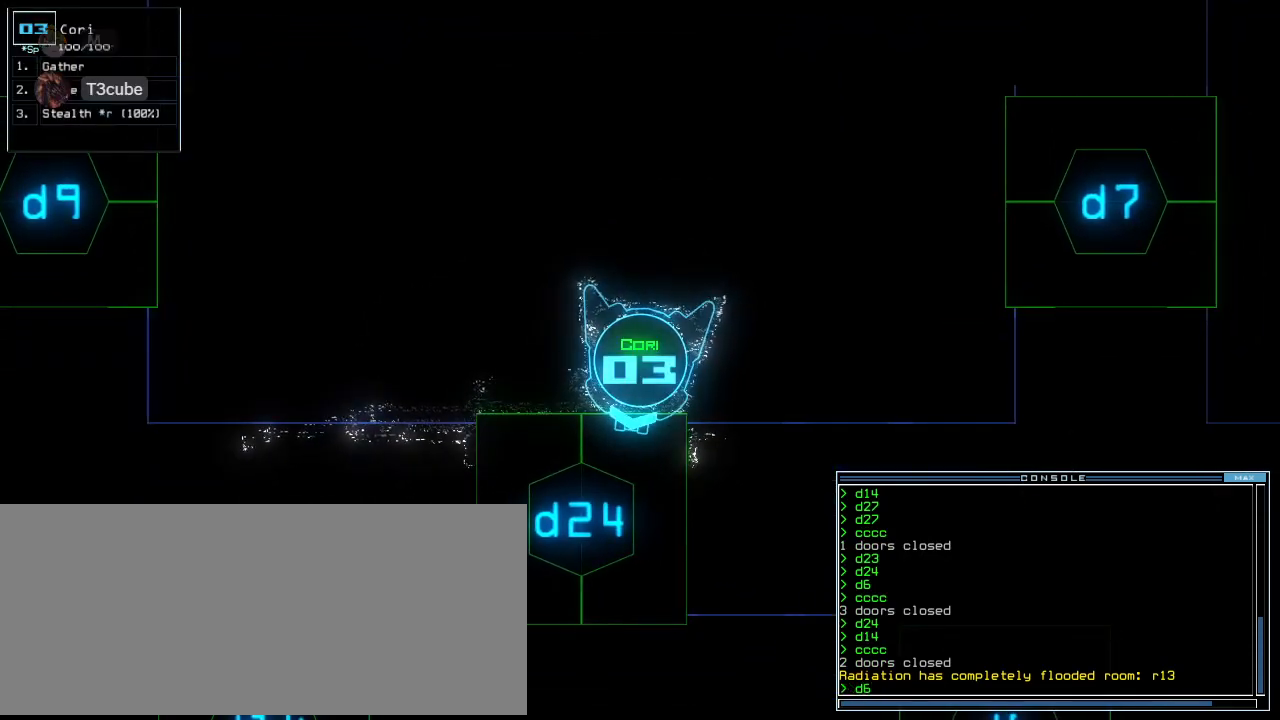
{"keys": [], "events": [[300, "return", "down"], [380, "d", "down"], [380, "return", "up"], [420, "d", "up"]]}
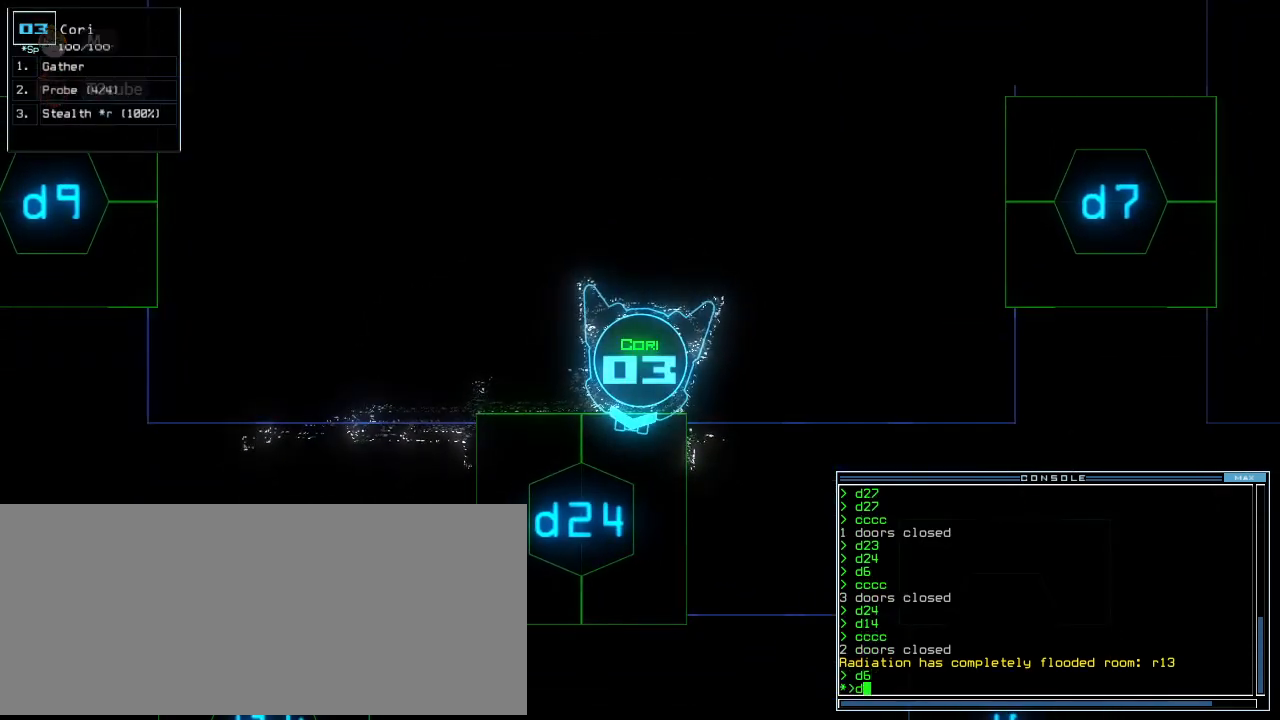
{"keys": ["right", "up"], "events": [[20, "2", "down"], [80, "2", "up"], [180, "4", "down"], [220, "return", "down"], [280, "4", "up"], [280, "return", "up"], [380, "right", "down"], [440, "up", "down"]]}
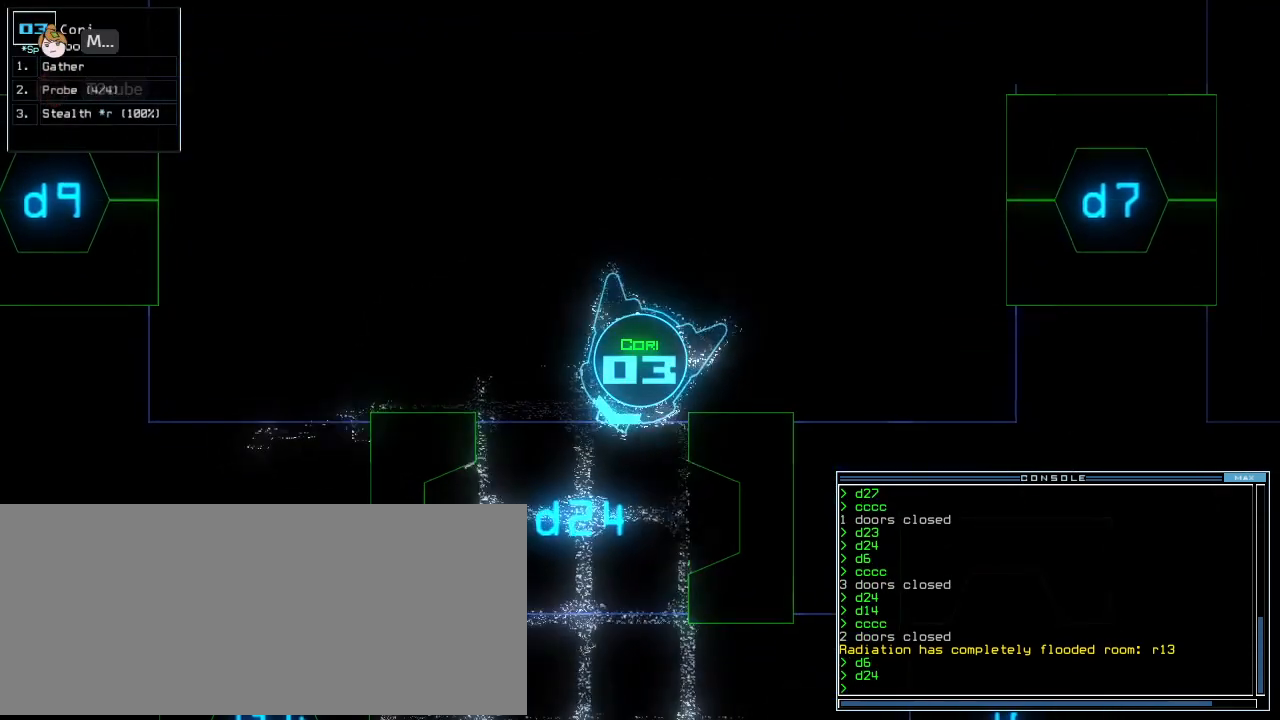
{"keys": ["ctrl_r"], "events": [[20, "right", "up"], [60, "left", "down"], [220, "s", "down"], [220, "up", "up"], [240, "left", "up"], [260, "t", "down"], [300, "s", "up"], [340, "return", "down"], [340, "t", "up"], [400, "return", "up"], [460, "ctrl_r", "down"]]}
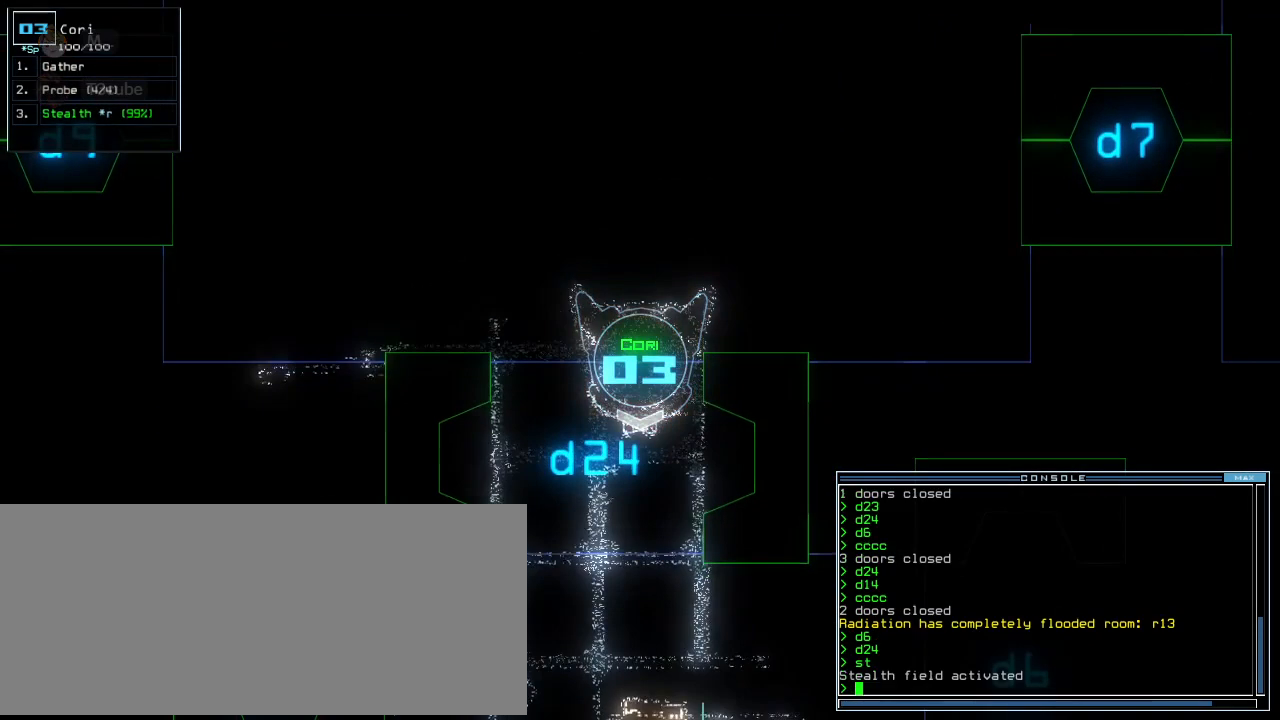
{"keys": ["up"], "events": [[300, "right", "down"], [320, "up", "down"], [420, "right", "up"], [500, "ctrl_r", "up"]]}
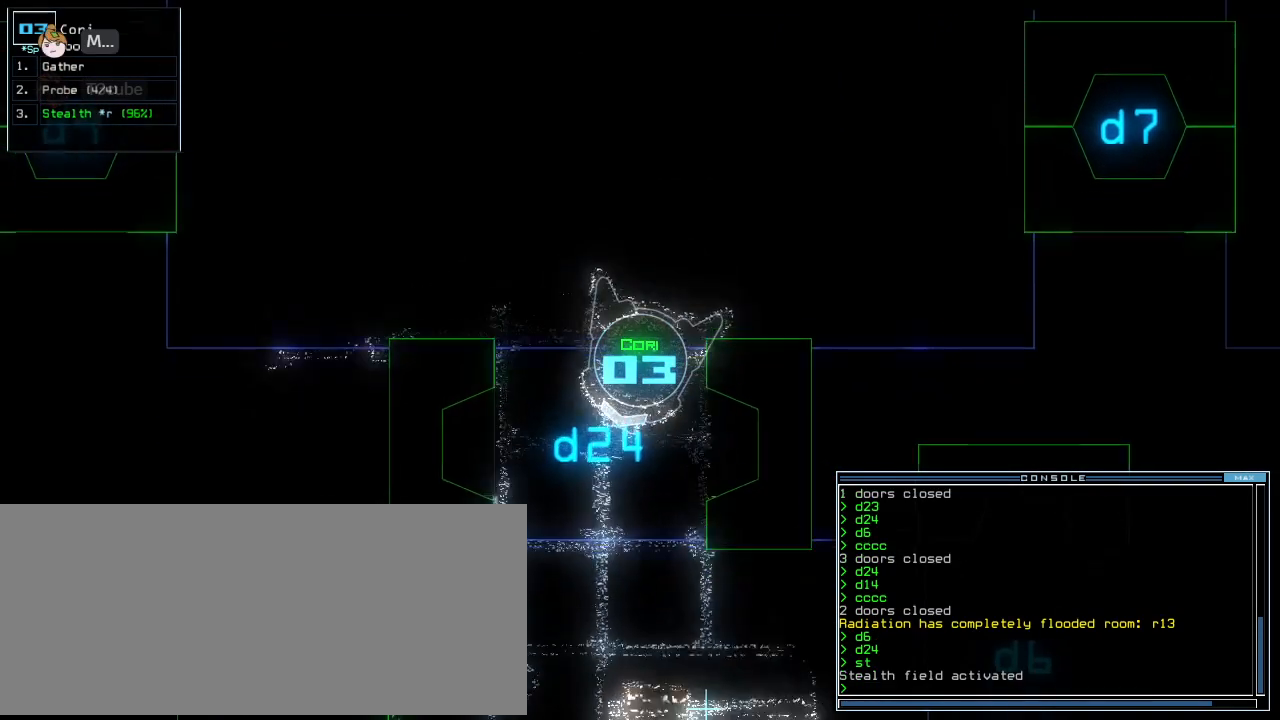
{"keys": ["up"]}
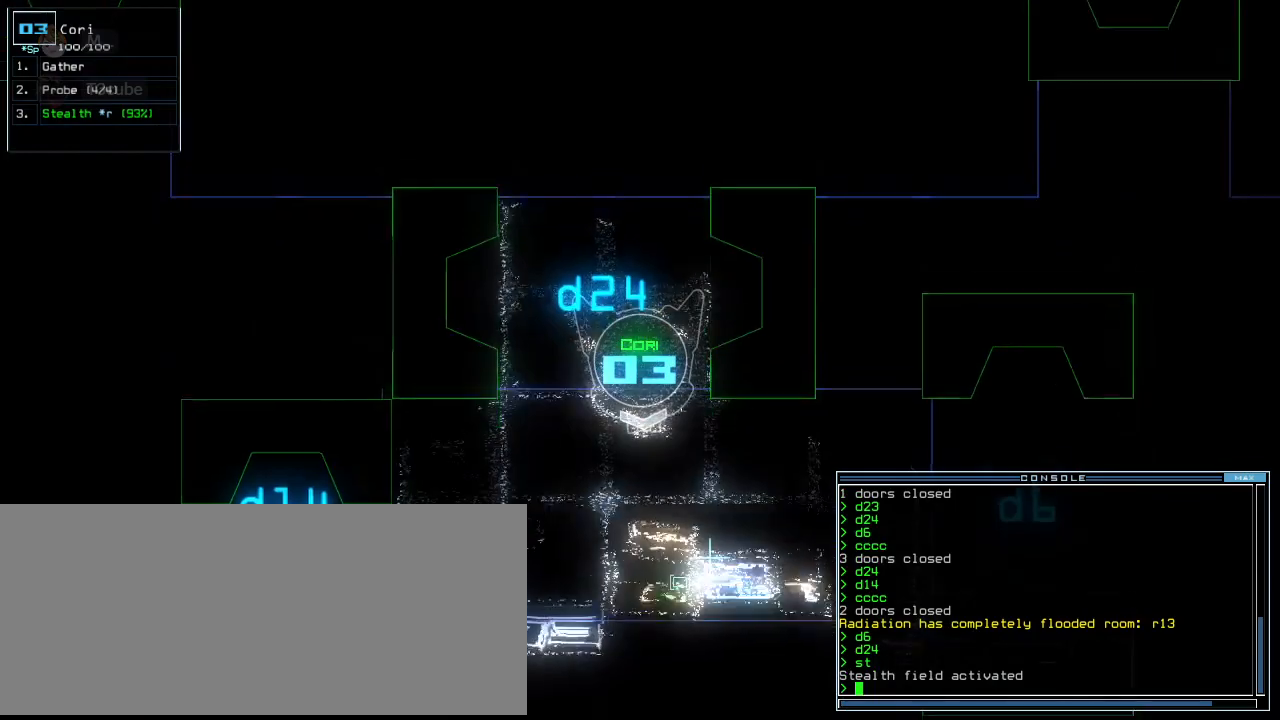
{"keys": [], "events": [[20, "left", "down"], [380, "left", "up"], [380, "up", "up"]]}
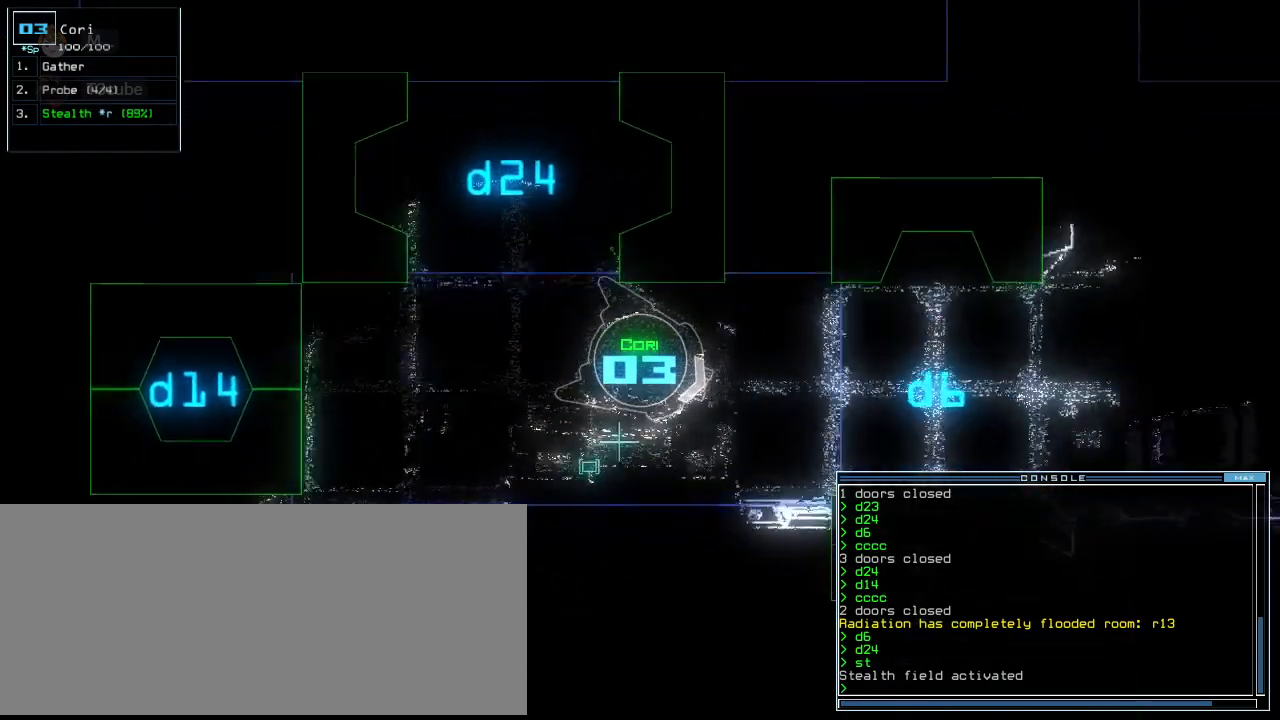
{"keys": [], "events": [[120, "left", "down"], [200, "left", "up"]]}
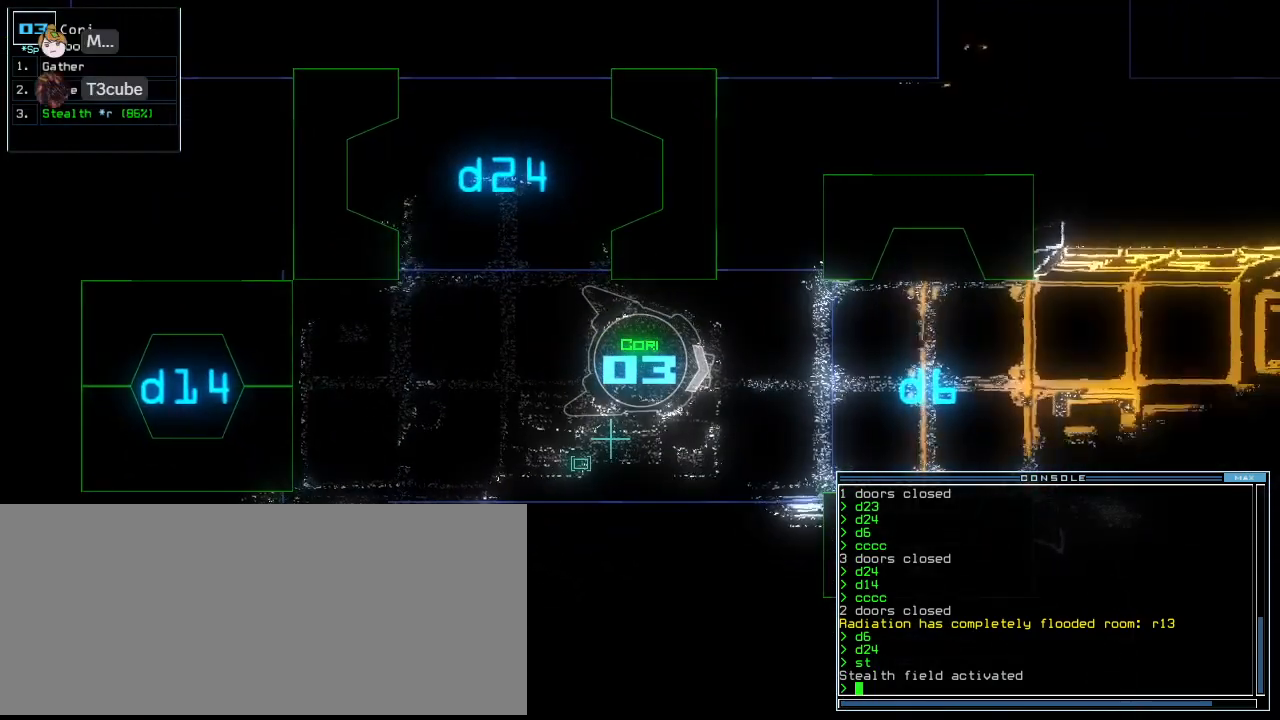
{"keys": [], "events": [[420, "down", "down"], [500, "down", "up"]]}
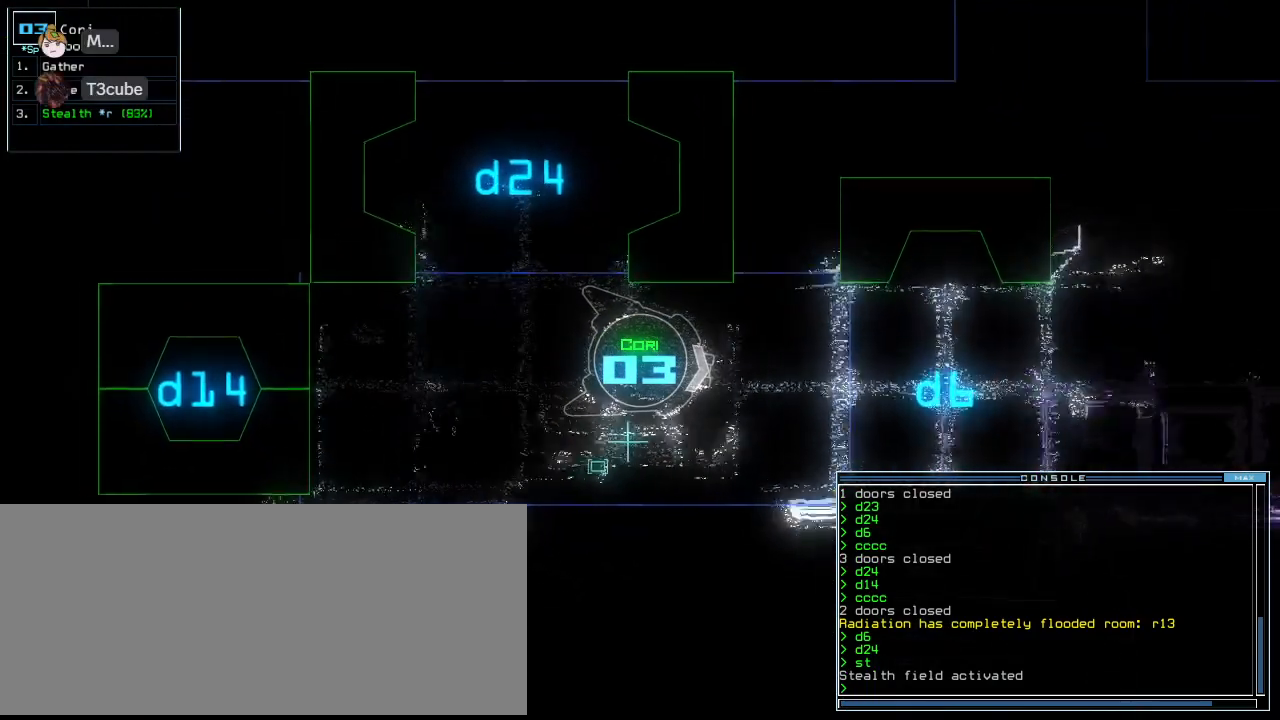
{"keys": ["right", "up"], "events": [[100, "up", "down"], [220, "left", "down"], [340, "left", "up"], [440, "right", "down"]]}
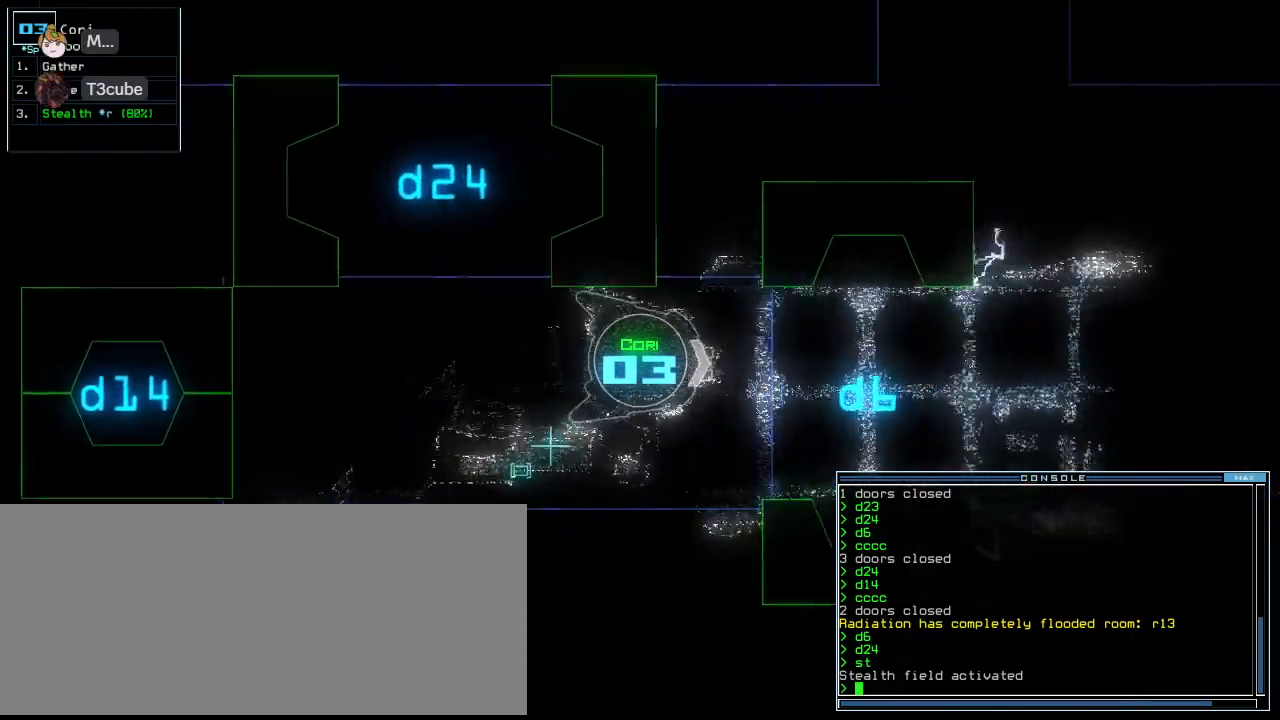
{"keys": ["up"], "events": [[60, "right", "up"], [420, "left", "down"], [500, "left", "up"]]}
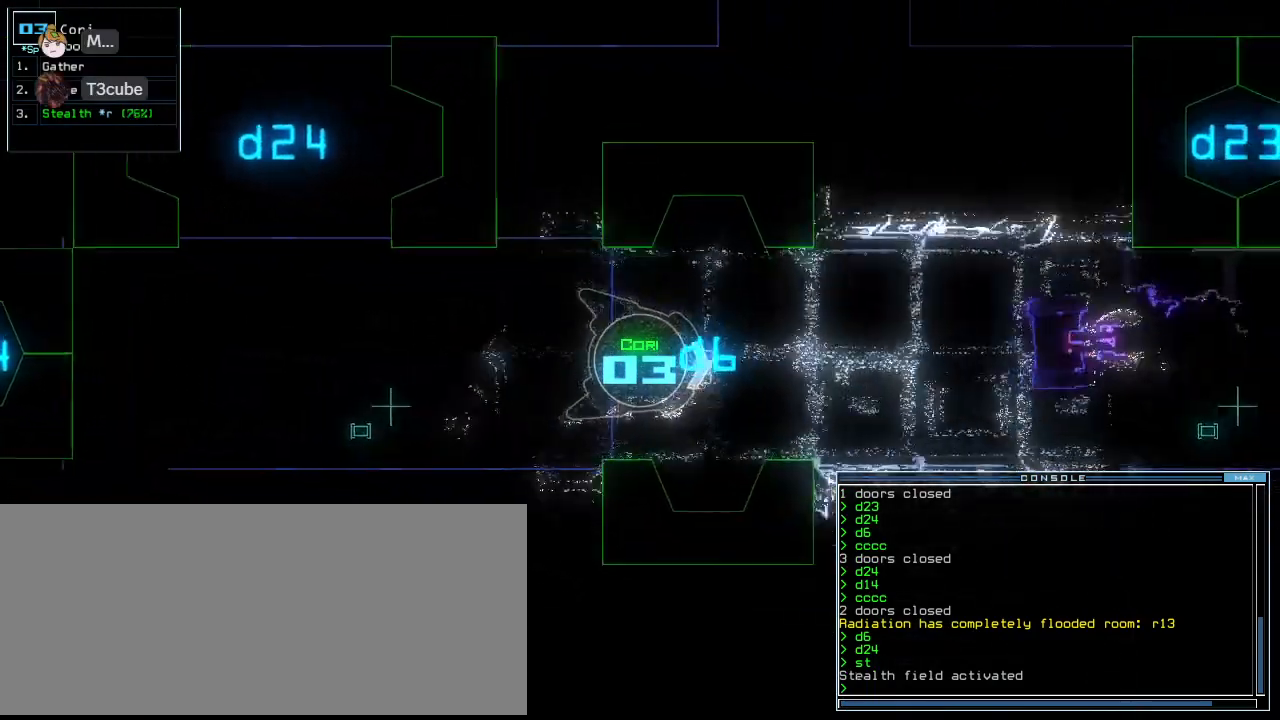
{"keys": ["down", "right"], "events": [[40, "up", "up"], [200, "down", "down"], [360, "right", "down"]]}
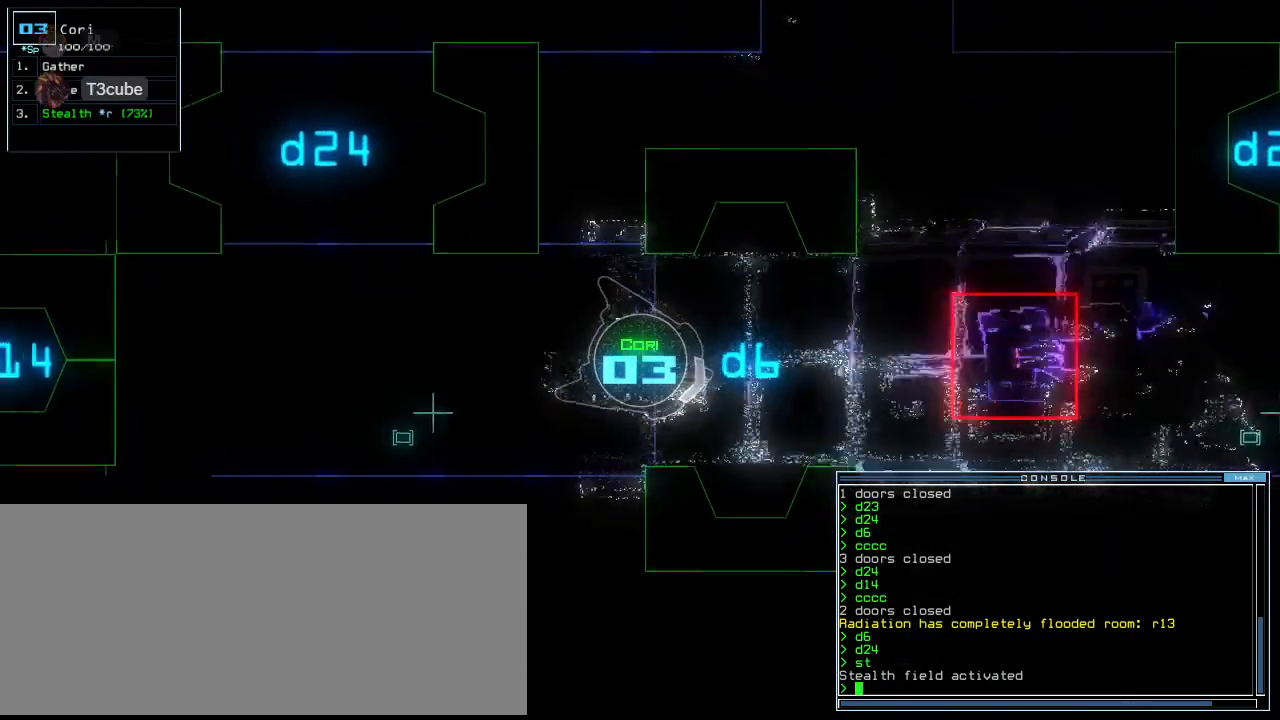
{"keys": ["down"], "events": [[100, "right", "up"], [140, "left", "down"], [320, "left", "up"]]}
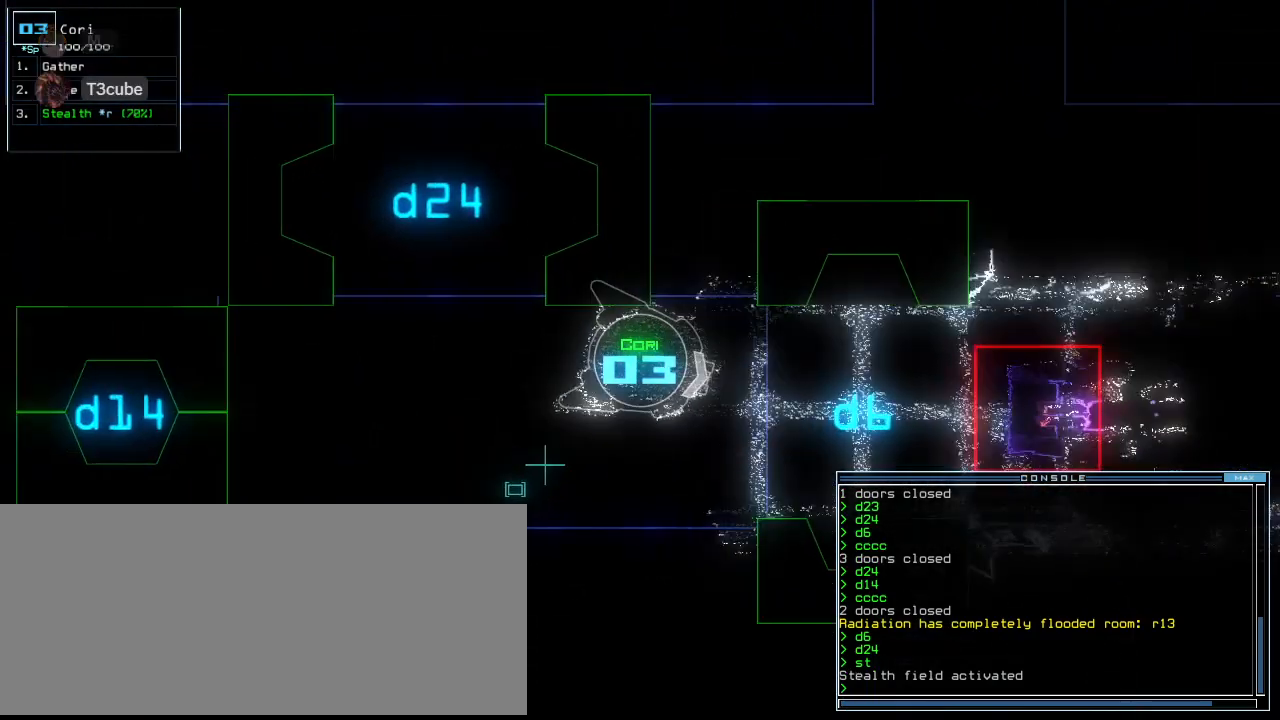
{"keys": ["down", "right"], "events": [[280, "left", "down"], [420, "left", "up"], [480, "right", "down"]]}
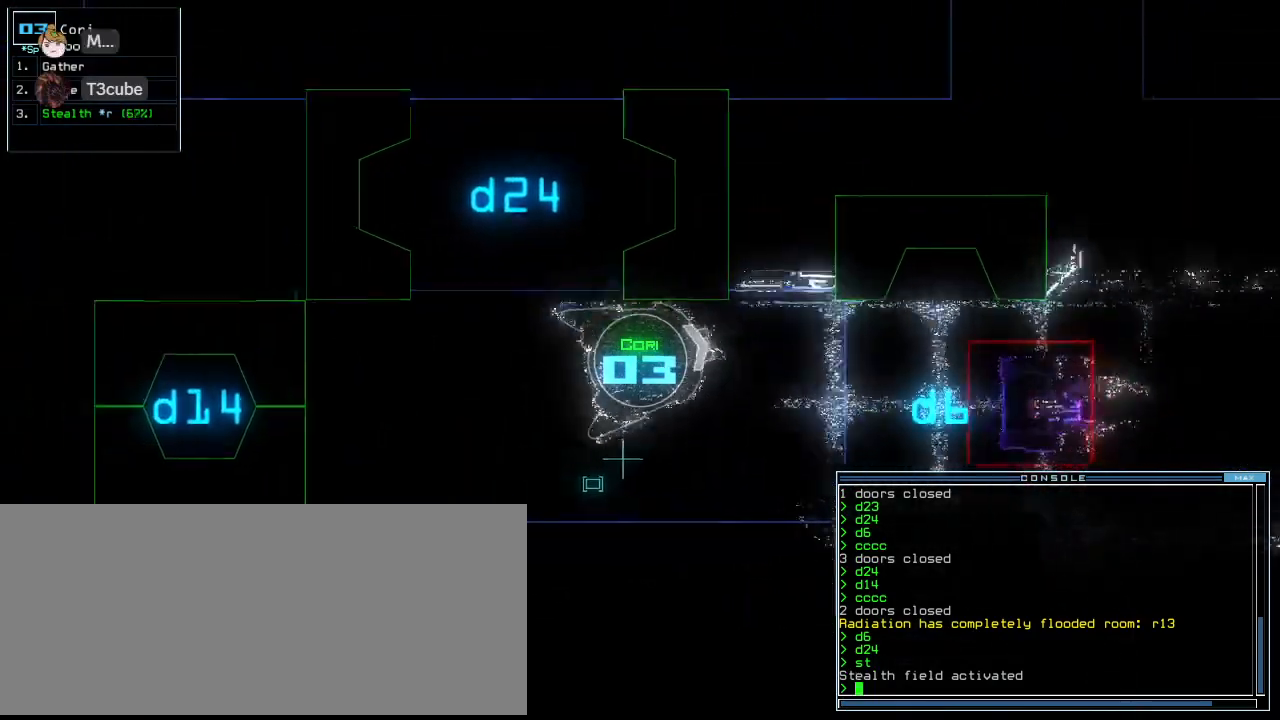
{"keys": ["down", "right"], "events": [[220, "right", "up"], [280, "right", "down"]]}